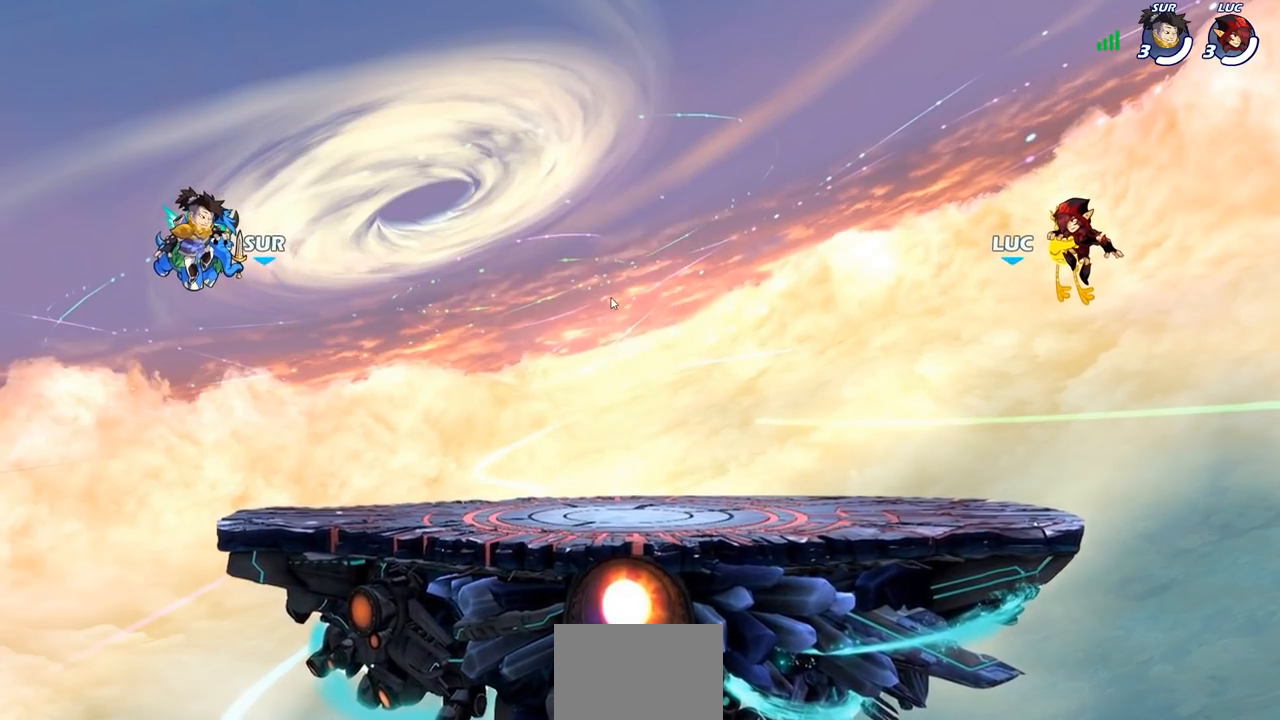
Gameplay with a controller (PlayStation layout); each line is a JSON object with the inputs held at the frame after it. "events" lists button and stick changes between this image and that frame as [ms after this image, input, new state], when the widget could be followed in between.
{"buttons": ["SELECT"], "left_stick": "center", "right_stick": "center", "events": [[117, "SELECT", "down"]]}
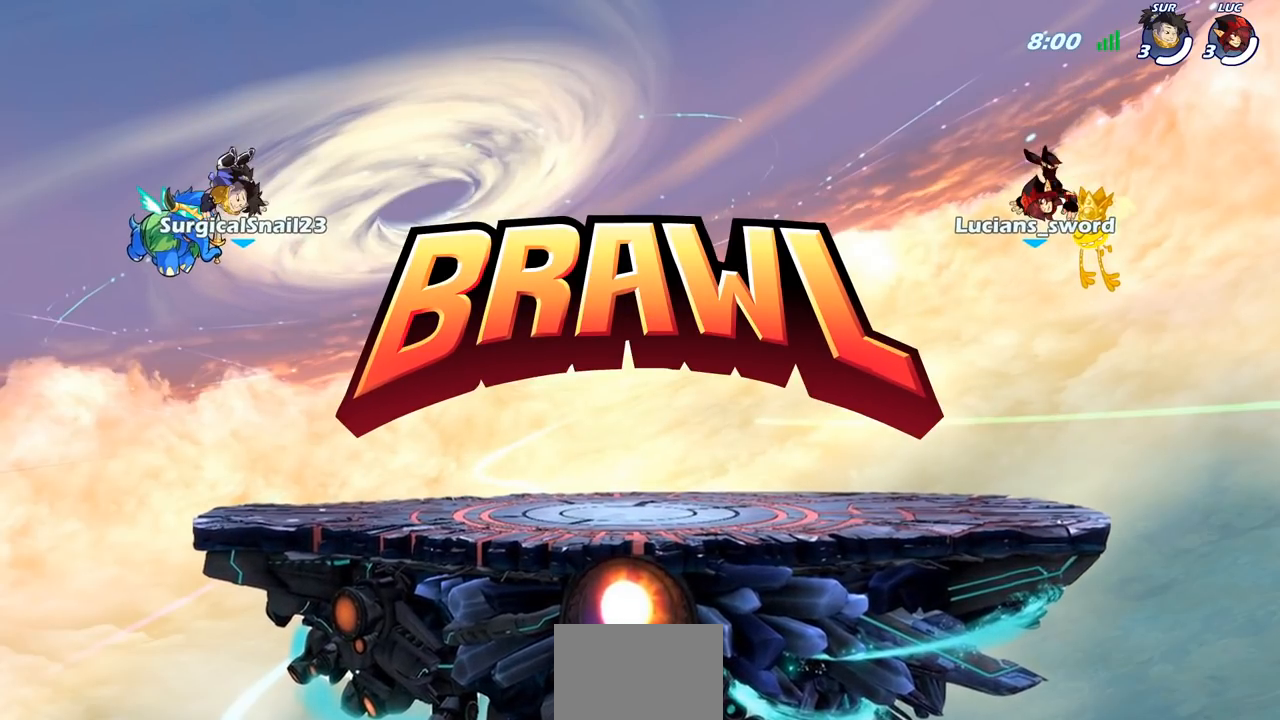
{"buttons": ["SELECT"], "left_stick": "center", "right_stick": "center", "events": []}
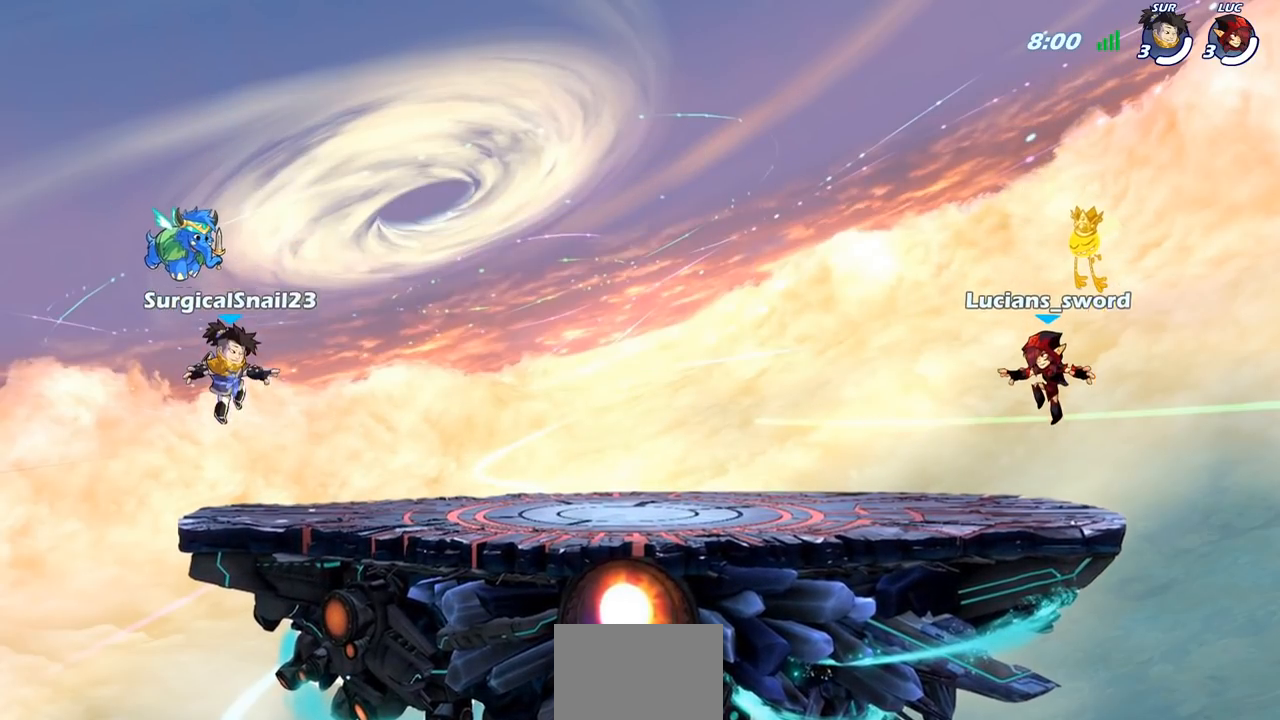
{"buttons": ["SELECT"], "left_stick": "center", "right_stick": "center", "events": []}
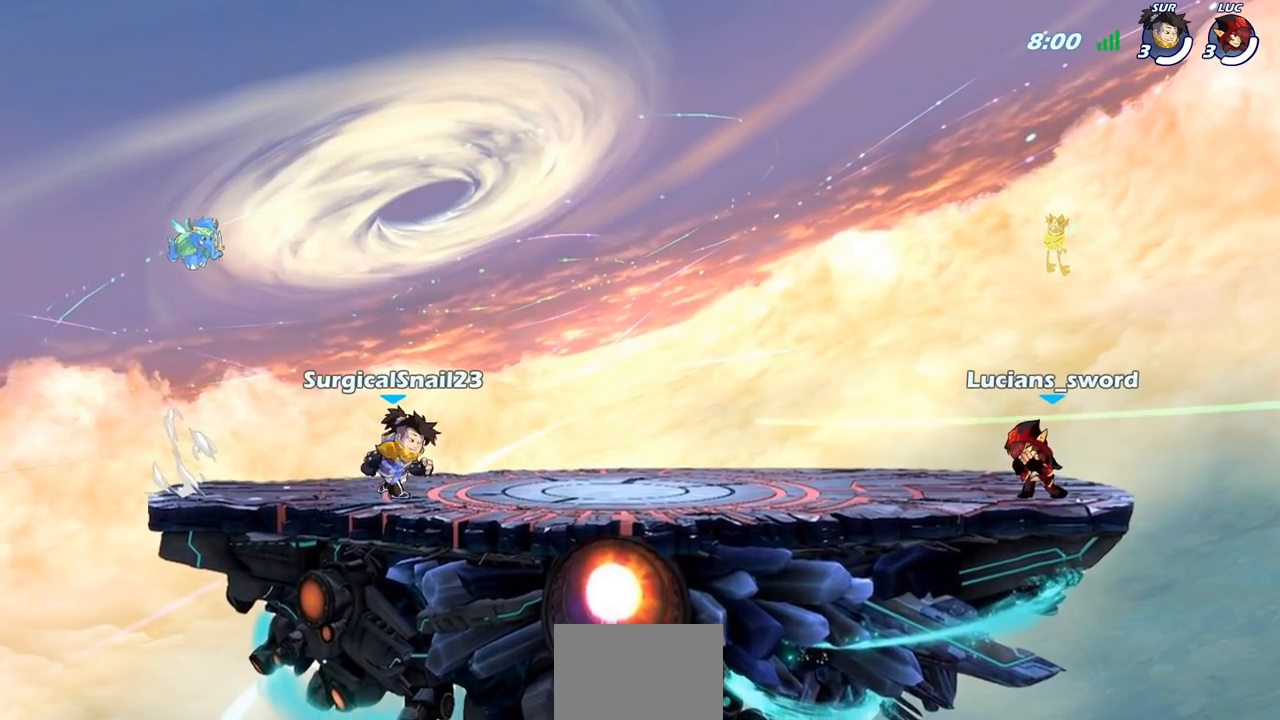
{"buttons": [], "left_stick": "center", "right_stick": "center", "events": [[383, "SELECT", "up"]]}
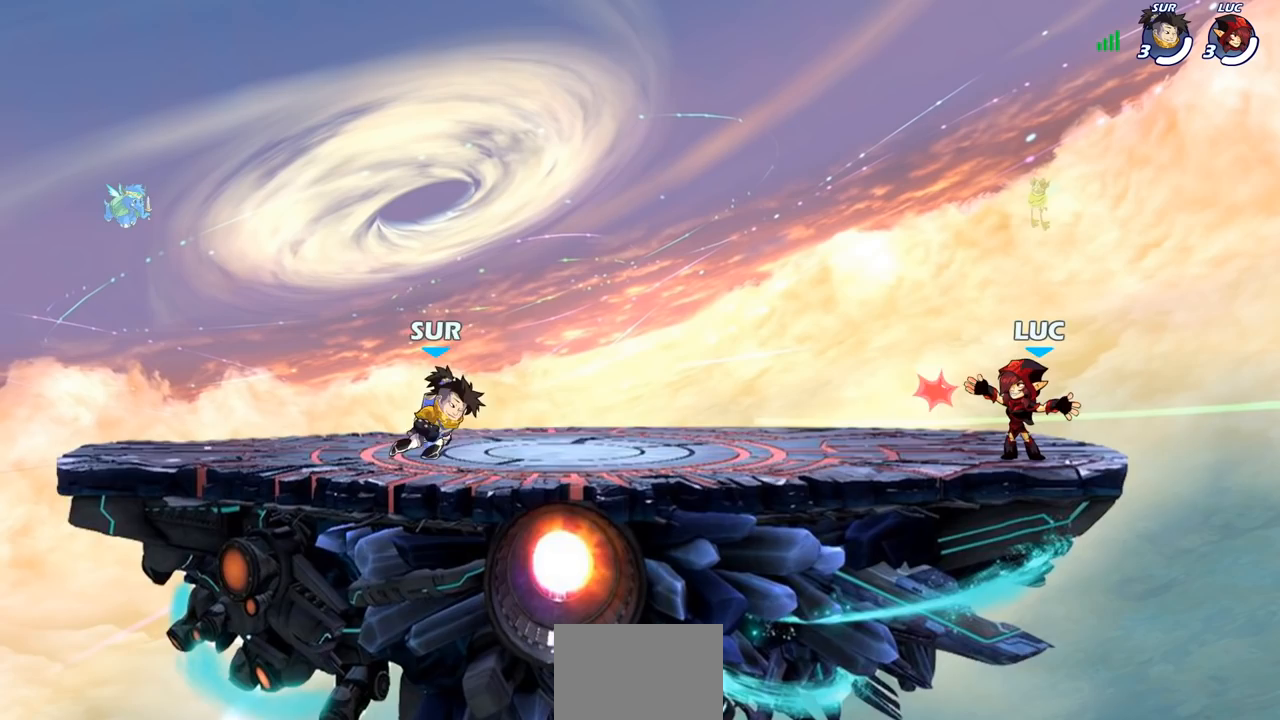
{"buttons": ["CROSS", "R2"], "left_stick": "up-left", "right_stick": "center", "events": [[317, "left_stick", "up-left"], [383, "R2", "down"], [417, "CROSS", "down"]]}
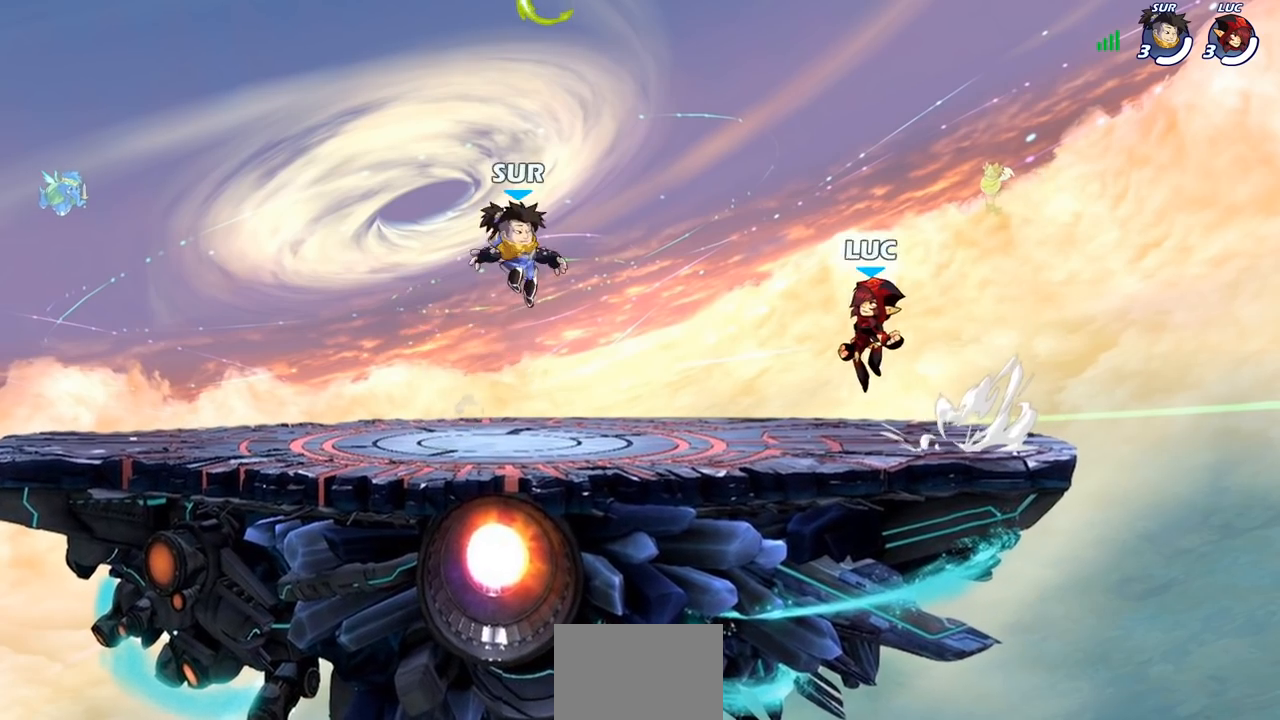
{"buttons": [], "left_stick": "left", "right_stick": "center", "events": [[17, "CROSS", "up"], [50, "R2", "up"], [117, "CROSS", "down"], [117, "left_stick", "up-right"], [233, "CROSS", "up"], [283, "left_stick", "left"], [333, "CROSS", "down"], [450, "CROSS", "up"]]}
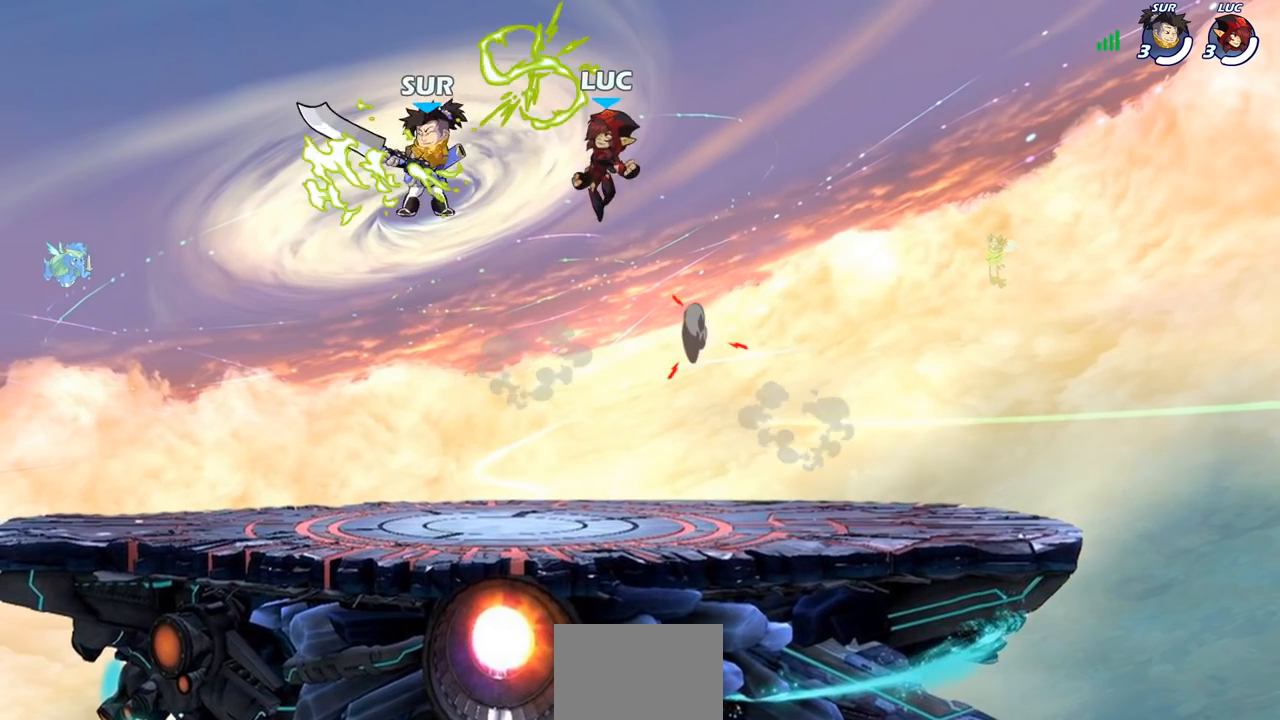
{"buttons": [], "left_stick": "down-right", "right_stick": "center", "events": [[33, "CROSS", "down"], [33, "R1", "down"], [33, "left_stick", "up"], [150, "CROSS", "up"], [167, "R1", "up"], [217, "left_stick", "down-right"]]}
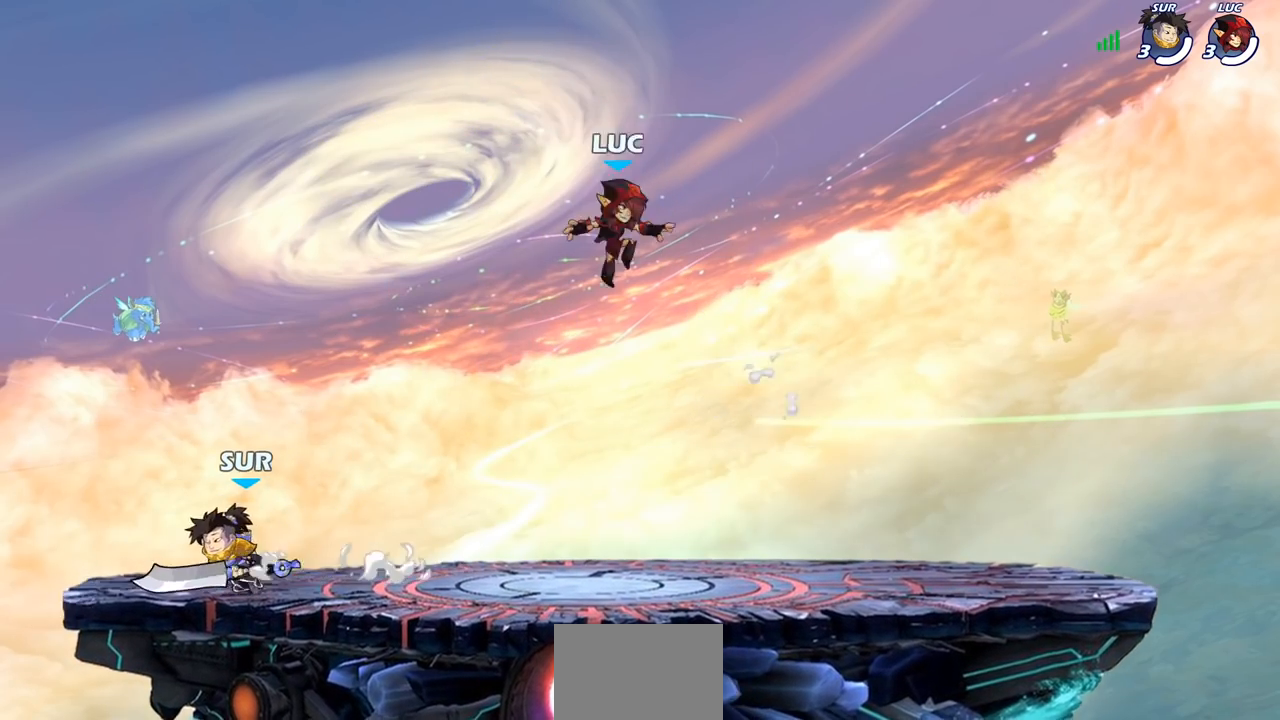
{"buttons": [], "left_stick": "right", "right_stick": "center", "events": [[350, "left_stick", "down-left"], [417, "left_stick", "up-left"], [483, "left_stick", "right"]]}
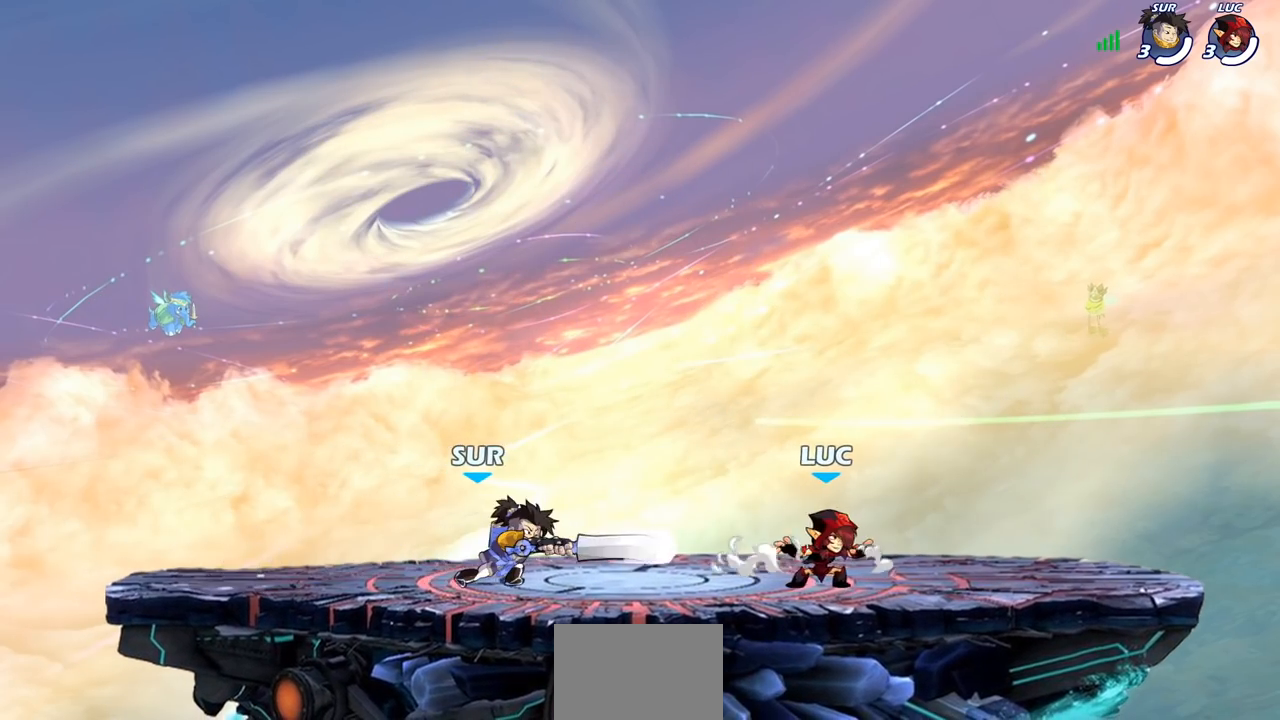
{"buttons": [], "left_stick": "left", "right_stick": "center", "events": [[200, "R2", "down"], [300, "R2", "up"], [333, "left_stick", "left"]]}
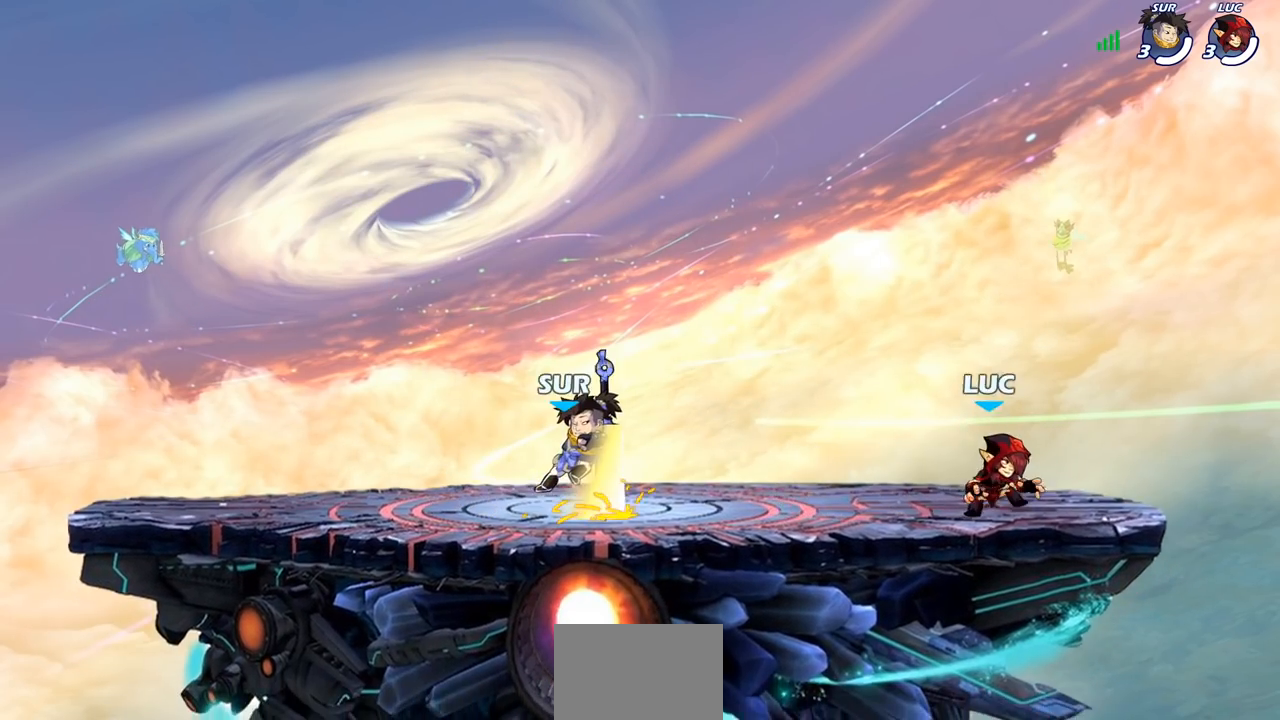
{"buttons": [], "left_stick": "up-left", "right_stick": "center", "events": [[50, "left_stick", "right"], [367, "left_stick", "up-left"]]}
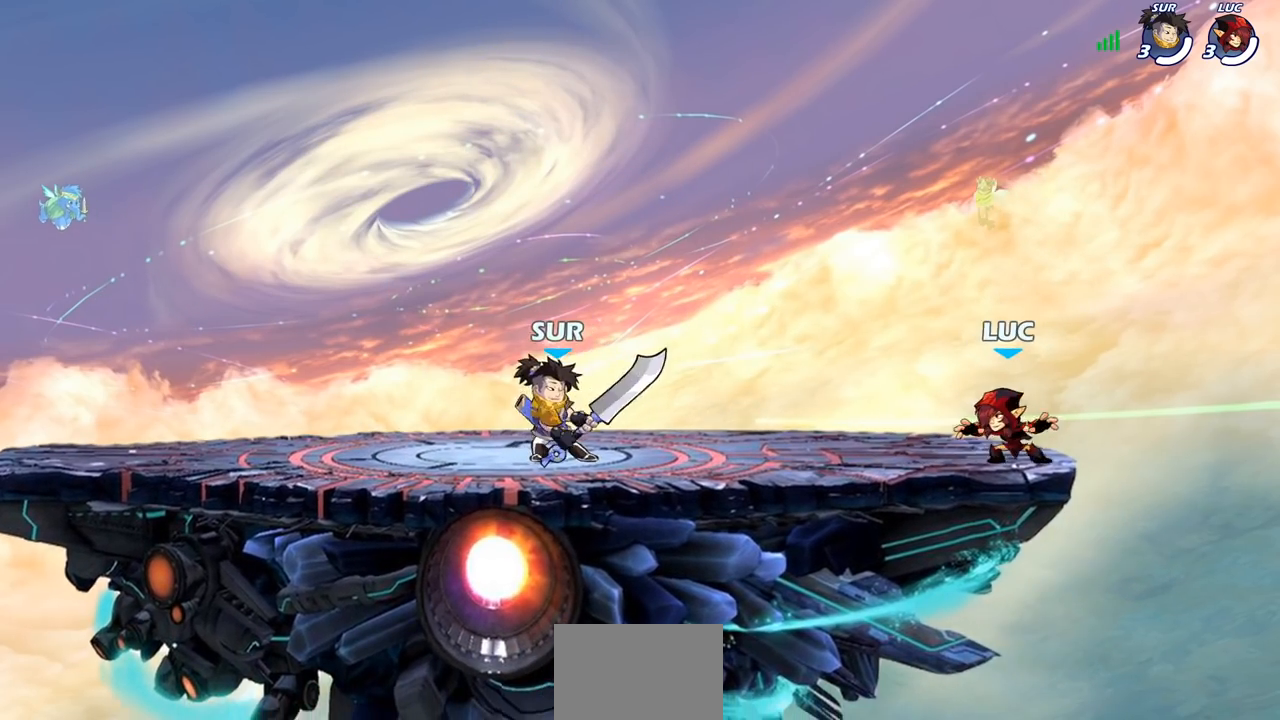
{"buttons": [], "left_stick": "left", "right_stick": "center", "events": [[17, "left_stick", "up-right"], [117, "left_stick", "left"], [233, "left_stick", "up-right"], [300, "left_stick", "left"], [417, "left_stick", "right"], [483, "left_stick", "left"]]}
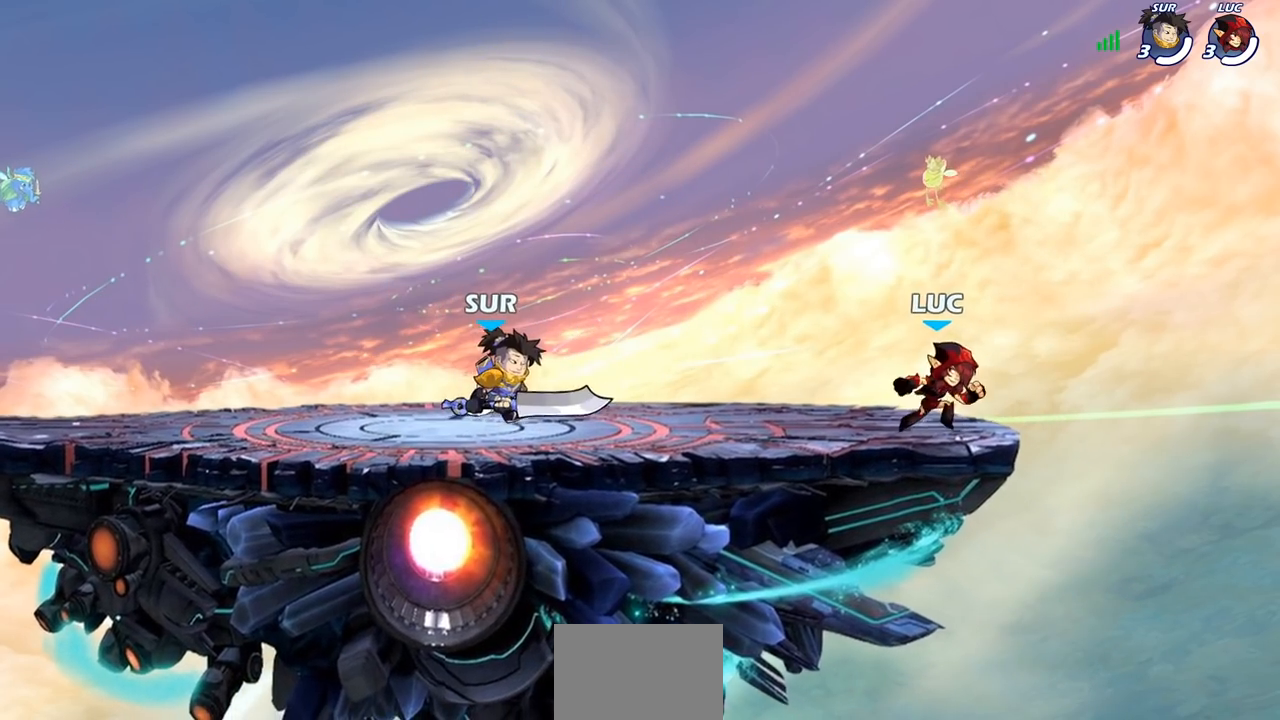
{"buttons": [], "left_stick": "down-right", "right_stick": "center", "events": [[33, "left_stick", "up-left"], [83, "R2", "down"], [100, "CROSS", "down"], [217, "CROSS", "up"], [233, "R2", "up"], [283, "CROSS", "down"], [283, "R2", "down"], [417, "left_stick", "up-right"], [433, "CROSS", "up"], [483, "R2", "up"], [500, "left_stick", "down-right"]]}
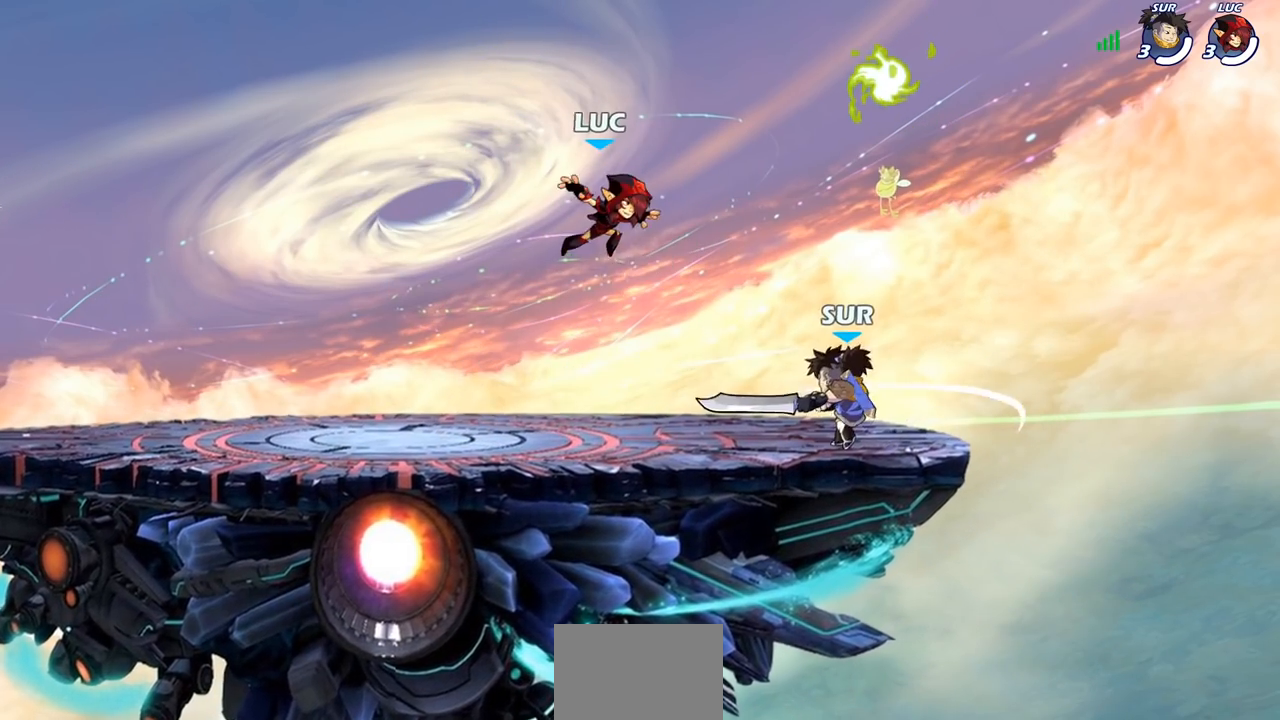
{"buttons": [], "left_stick": "center", "right_stick": "center", "events": [[233, "left_stick", "right"], [317, "R2", "down"], [333, "CROSS", "down"], [417, "SQUARE", "down"], [433, "CROSS", "up"], [450, "R2", "up"], [450, "left_stick", "center"], [450, "right_stick", "down-left"], [483, "SQUARE", "up"], [500, "right_stick", "center"]]}
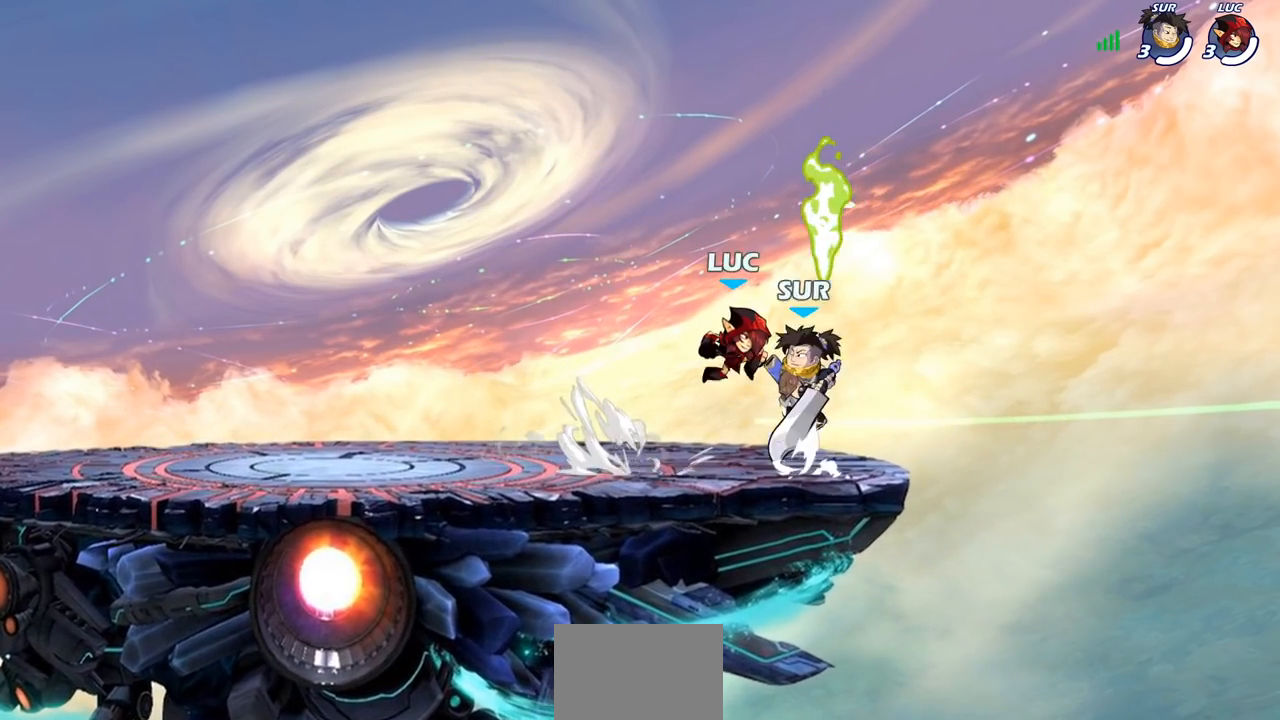
{"buttons": [], "left_stick": "center", "right_stick": "center", "events": []}
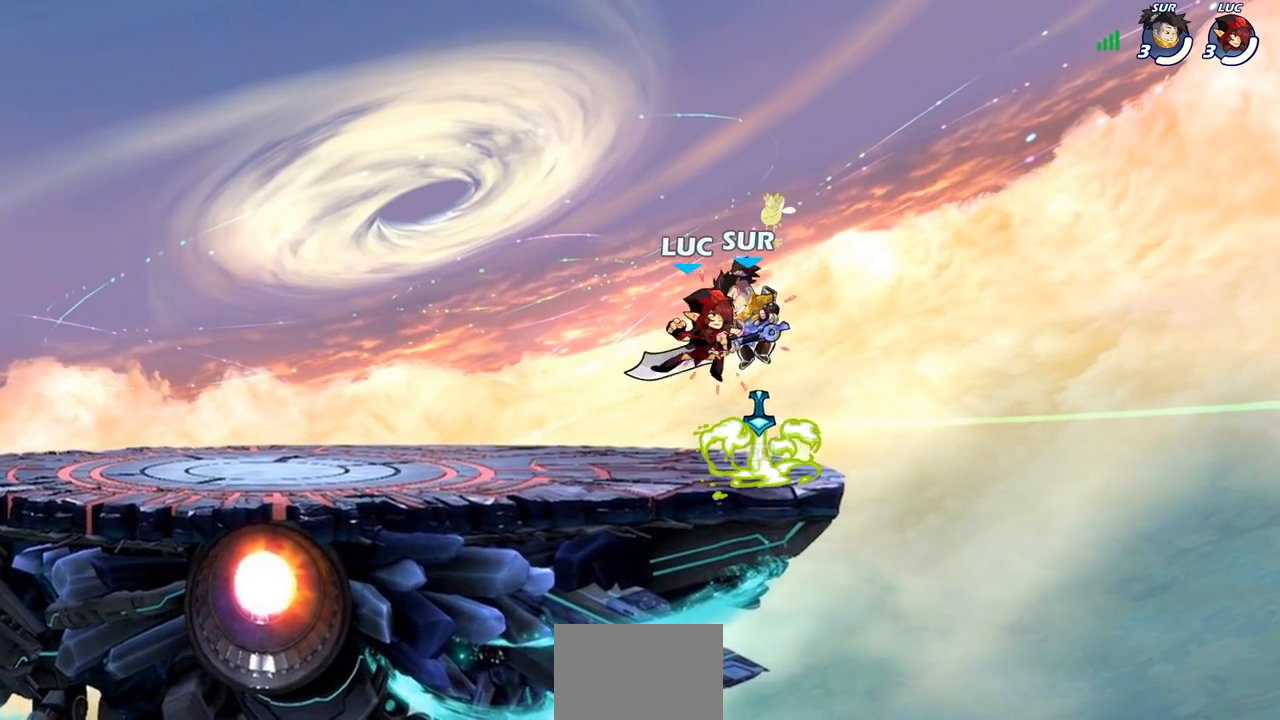
{"buttons": ["CROSS", "SQUARE"], "left_stick": "up-right", "right_stick": "center", "events": [[67, "left_stick", "right"], [217, "left_stick", "down-right"], [367, "R1", "down"], [417, "left_stick", "up-right"], [433, "CROSS", "down"], [483, "SQUARE", "down"], [500, "R1", "up"]]}
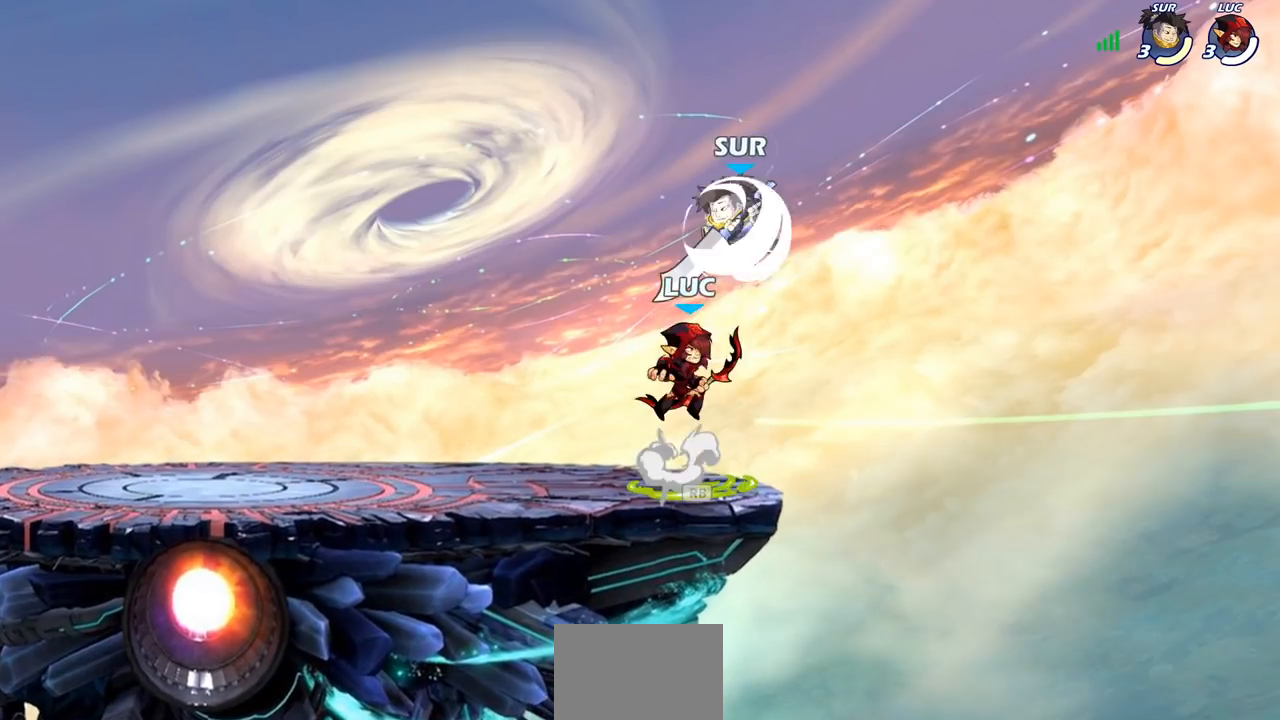
{"buttons": [], "left_stick": "left", "right_stick": "center", "events": [[33, "CROSS", "up"], [33, "SQUARE", "up"], [67, "left_stick", "center"], [217, "left_stick", "left"]]}
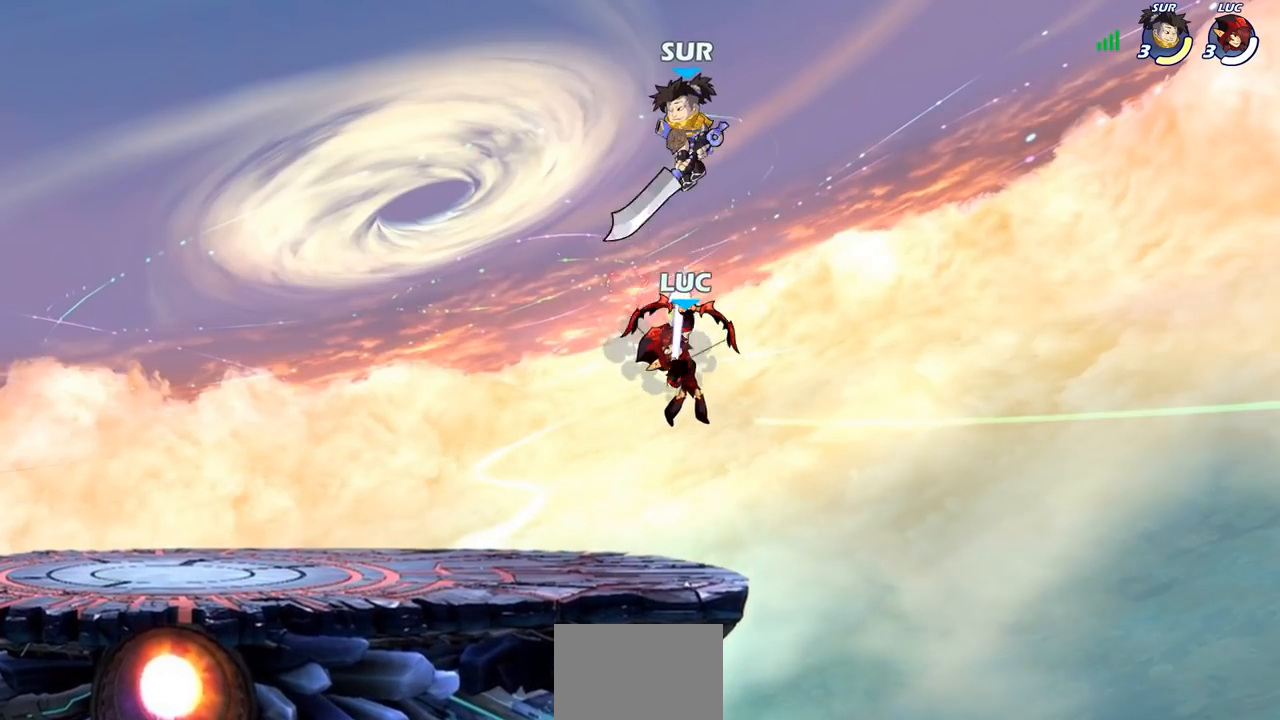
{"buttons": [], "left_stick": "left", "right_stick": "center", "events": [[217, "CROSS", "down"], [417, "CROSS", "up"]]}
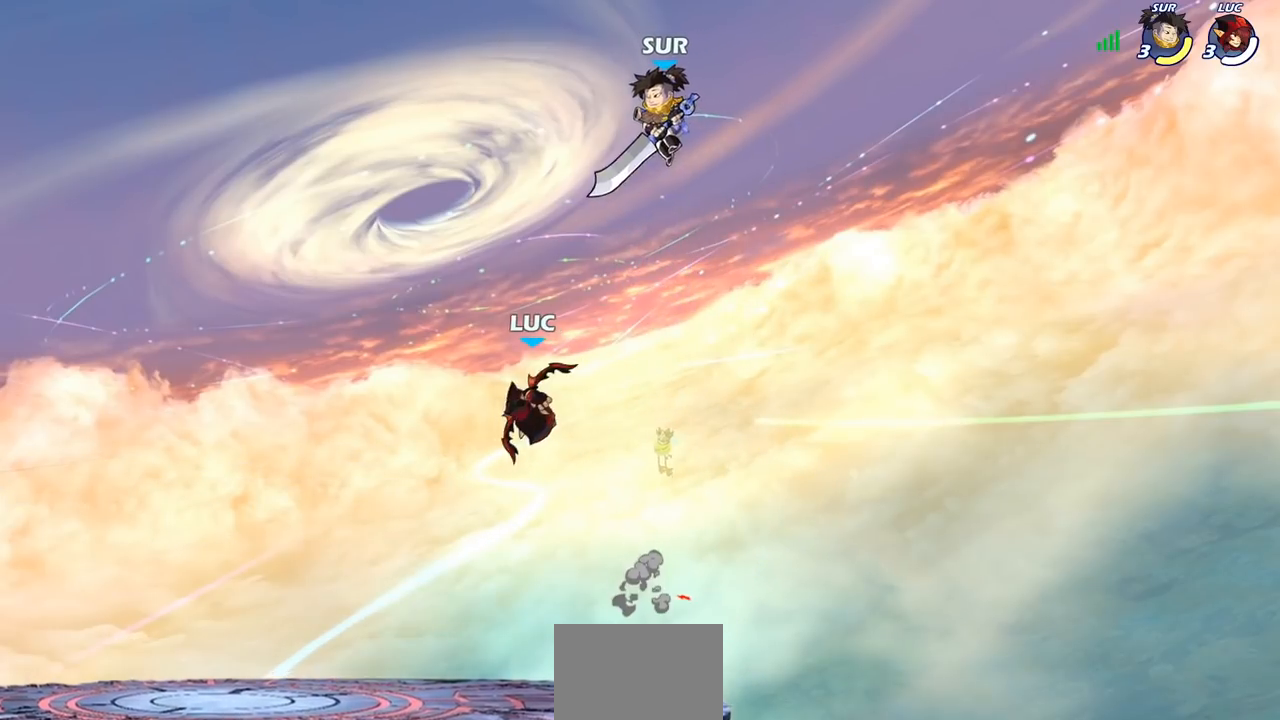
{"buttons": [], "left_stick": "center", "right_stick": "center", "events": [[33, "left_stick", "up"], [67, "CIRCLE", "down"], [117, "left_stick", "center"], [167, "CIRCLE", "up"]]}
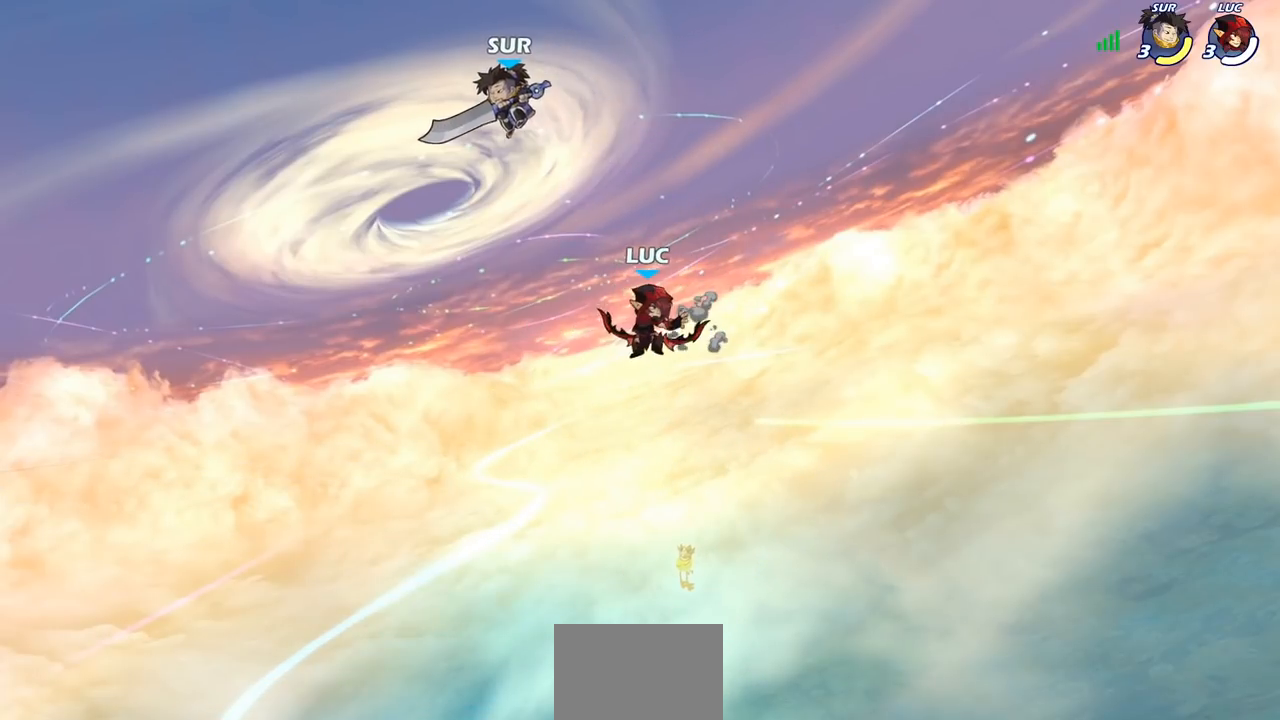
{"buttons": [], "left_stick": "left", "right_stick": "center", "events": [[50, "left_stick", "up-left"], [167, "left_stick", "left"]]}
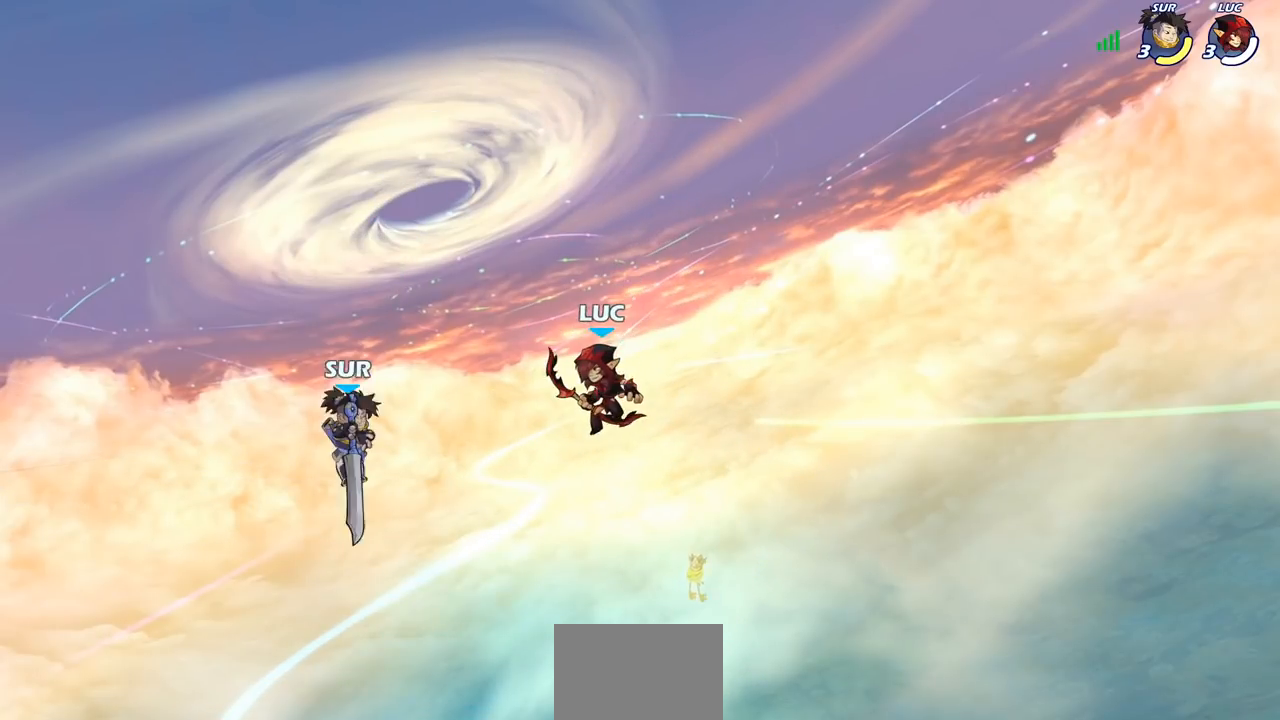
{"buttons": [], "left_stick": "center", "right_stick": "center", "events": [[50, "left_stick", "down-left"], [250, "SQUARE", "down"], [333, "SQUARE", "up"], [400, "left_stick", "center"]]}
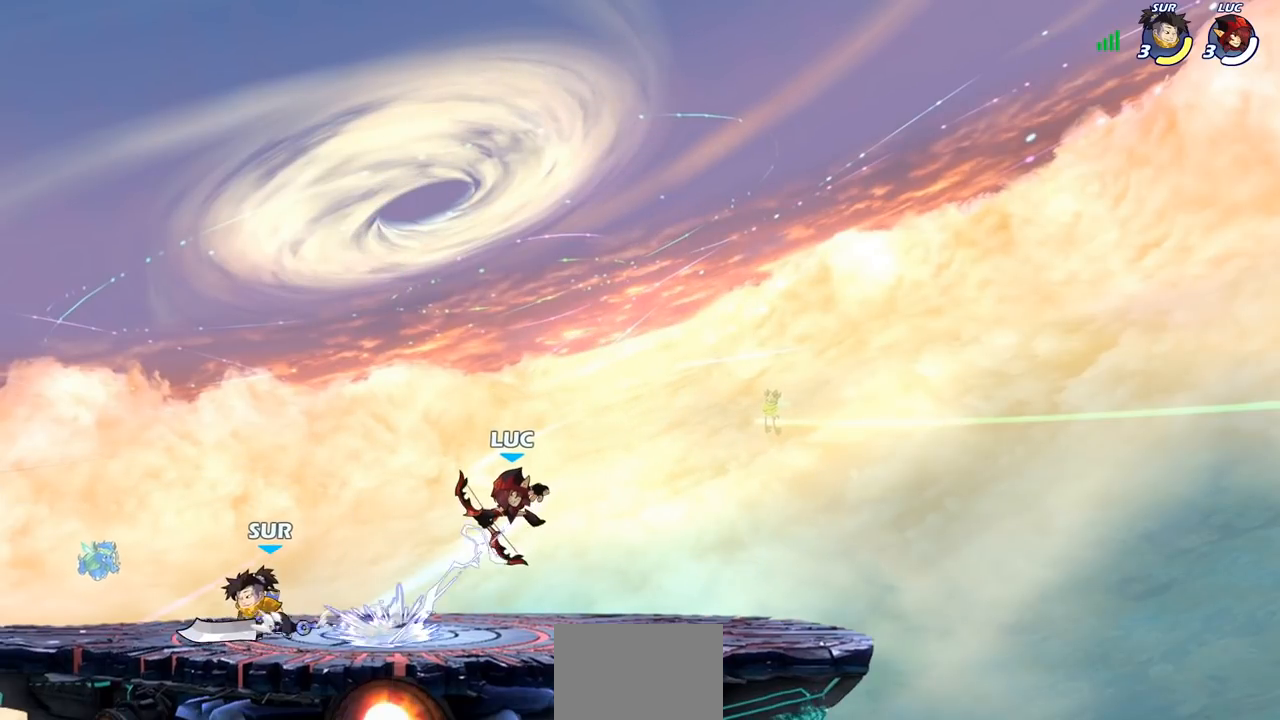
{"buttons": [], "left_stick": "up-left", "right_stick": "center", "events": [[117, "left_stick", "right"], [317, "CROSS", "down"], [450, "CROSS", "up"], [450, "left_stick", "up-left"]]}
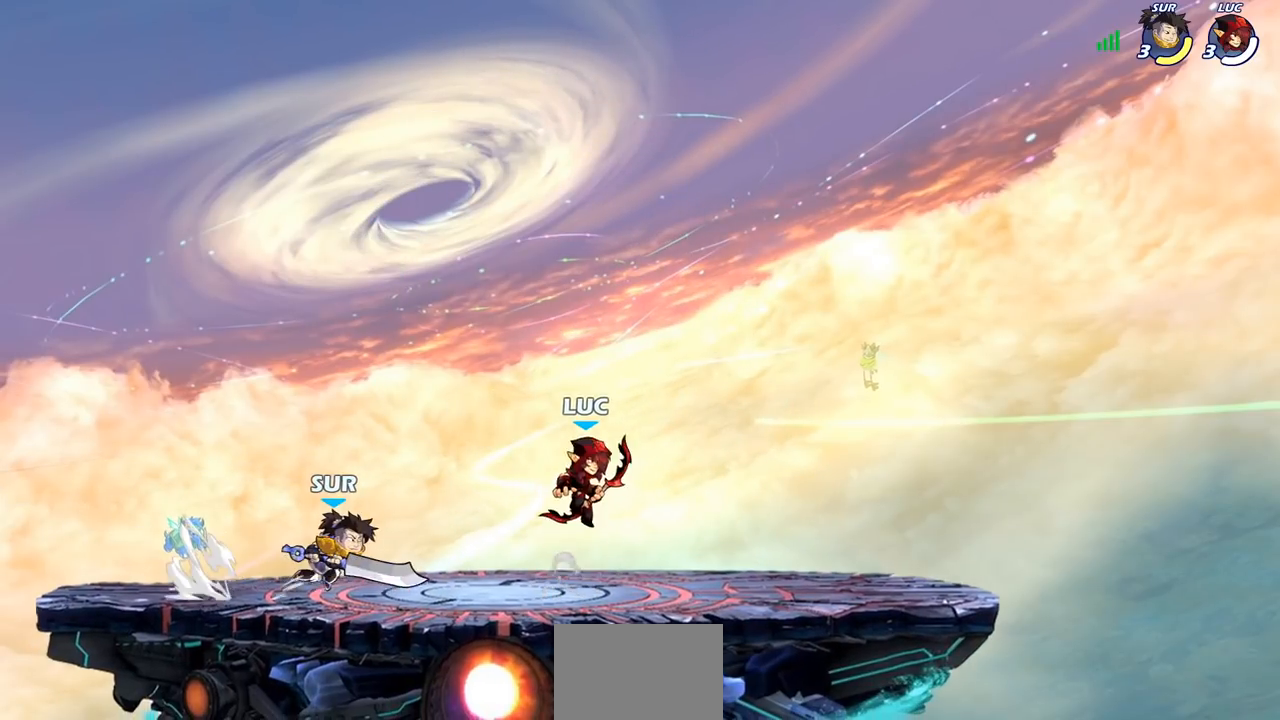
{"buttons": [], "left_stick": "center", "right_stick": "center", "events": [[133, "left_stick", "down-left"], [200, "SQUARE", "down"], [283, "SQUARE", "up"], [317, "left_stick", "center"]]}
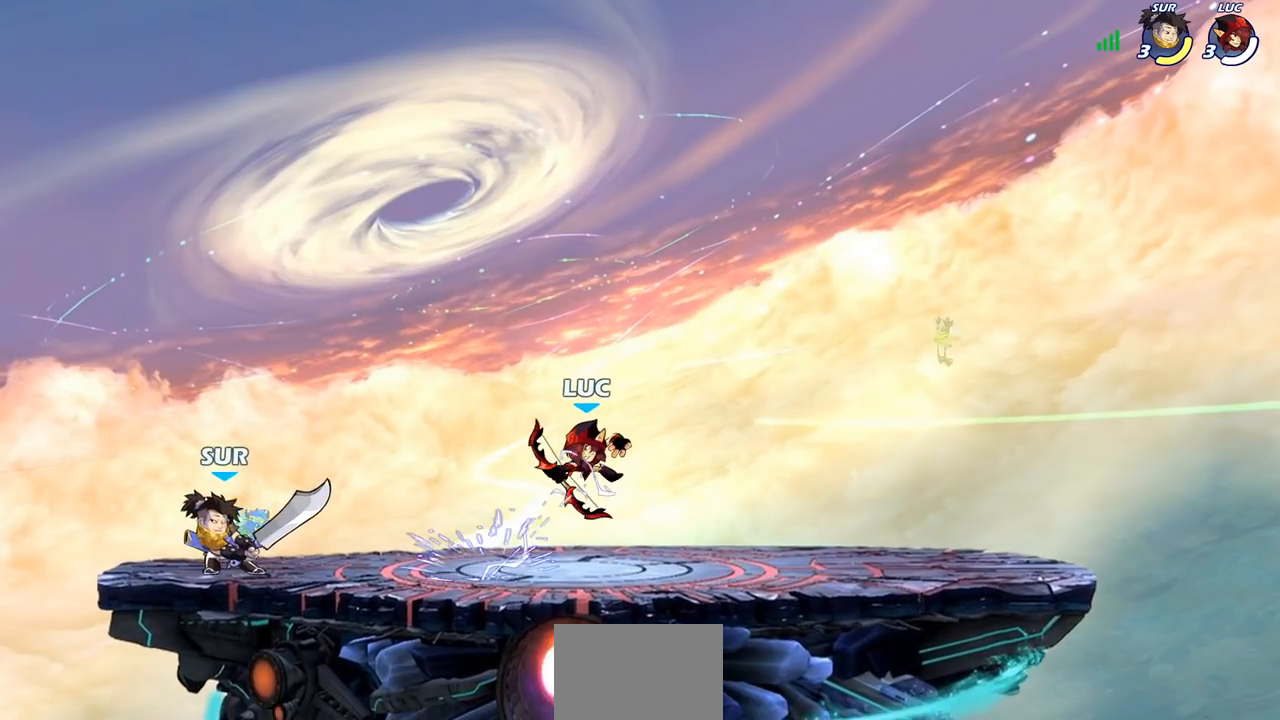
{"buttons": ["SQUARE"], "left_stick": "down-left", "right_stick": "center", "events": [[83, "left_stick", "right"], [267, "CROSS", "down"], [317, "left_stick", "up"], [383, "CROSS", "up"], [400, "CROSS", "down"], [417, "CROSS", "up"], [450, "left_stick", "down-left"], [467, "SQUARE", "down"]]}
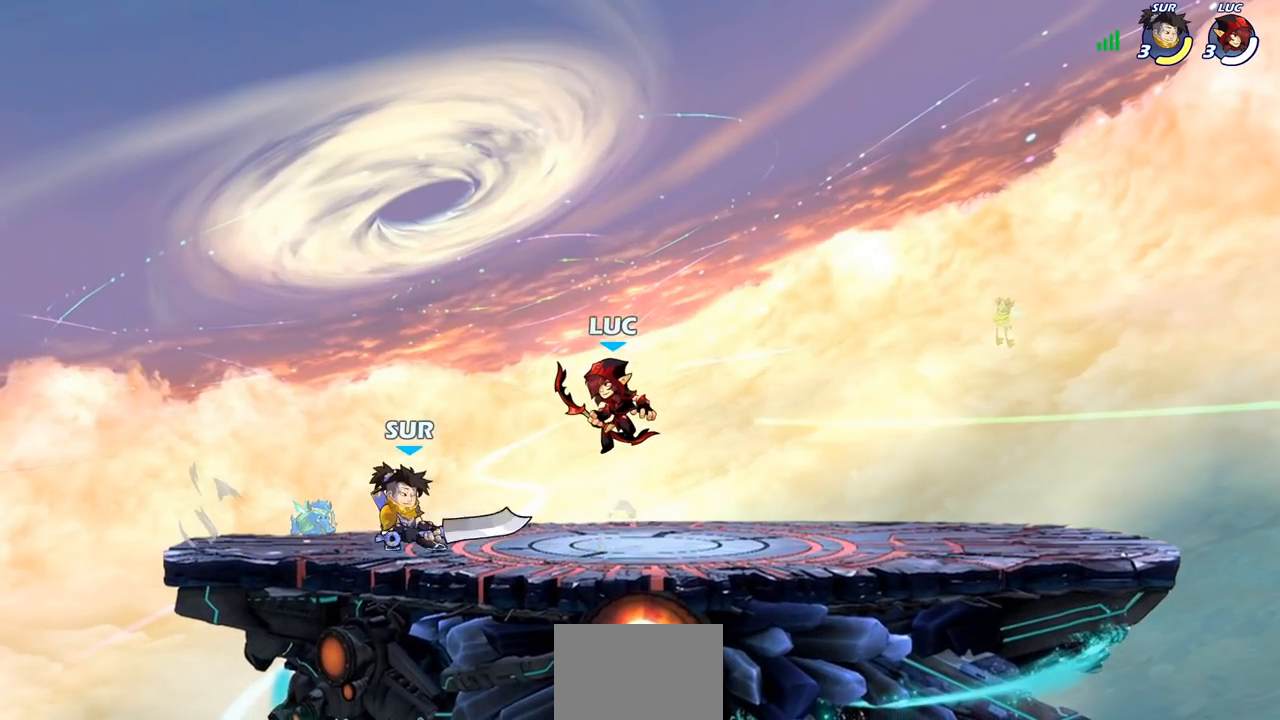
{"buttons": [], "left_stick": "center", "right_stick": "center", "events": [[17, "left_stick", "down"], [50, "SQUARE", "up"], [67, "left_stick", "center"]]}
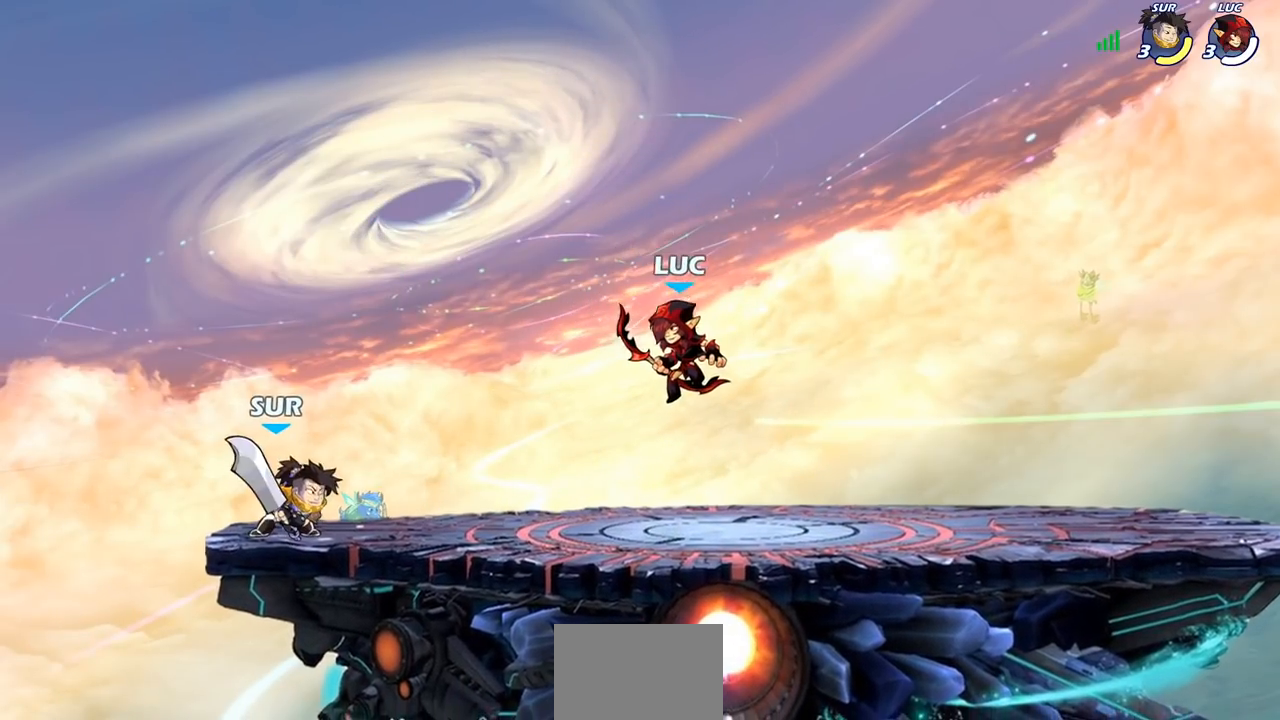
{"buttons": [], "left_stick": "center", "right_stick": "center", "events": [[200, "CROSS", "down"], [217, "left_stick", "down-left"], [250, "SQUARE", "down"], [300, "CROSS", "up"], [317, "SQUARE", "up"], [400, "left_stick", "center"]]}
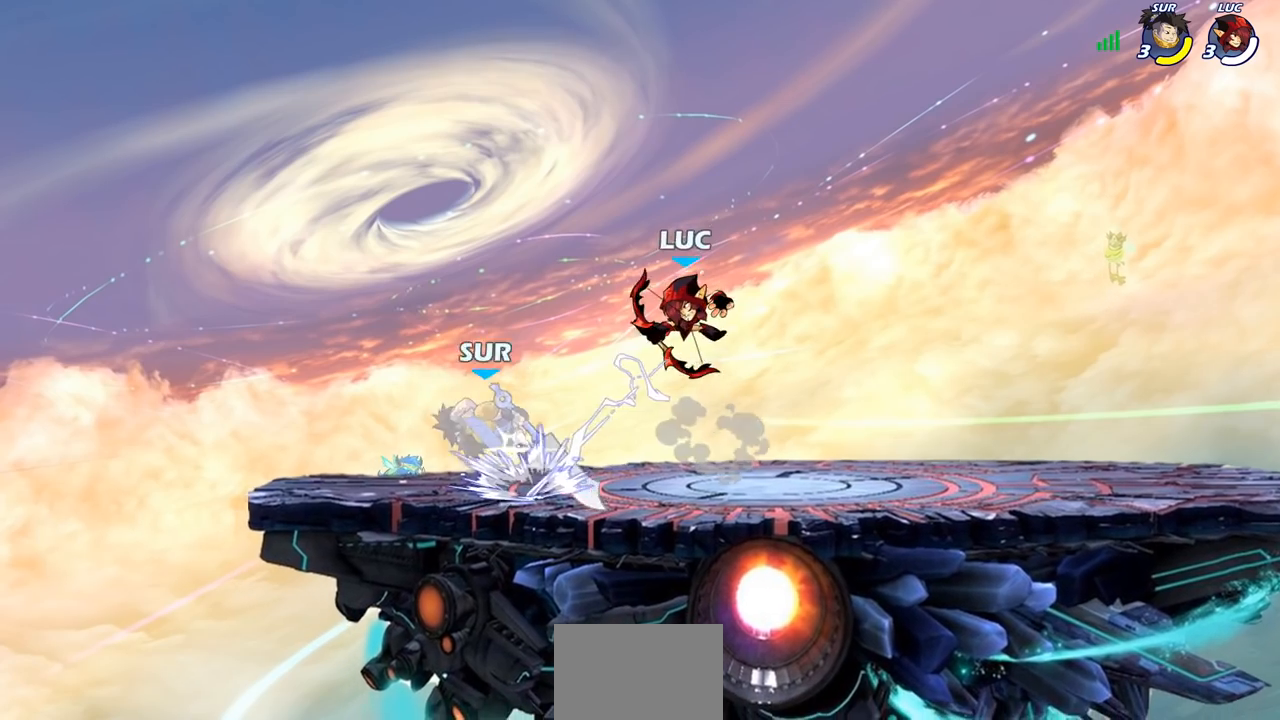
{"buttons": [], "left_stick": "center", "right_stick": "center", "events": [[167, "left_stick", "left"], [267, "R2", "down"], [350, "SQUARE", "down"], [383, "R2", "up"], [417, "left_stick", "center"], [450, "SQUARE", "up"]]}
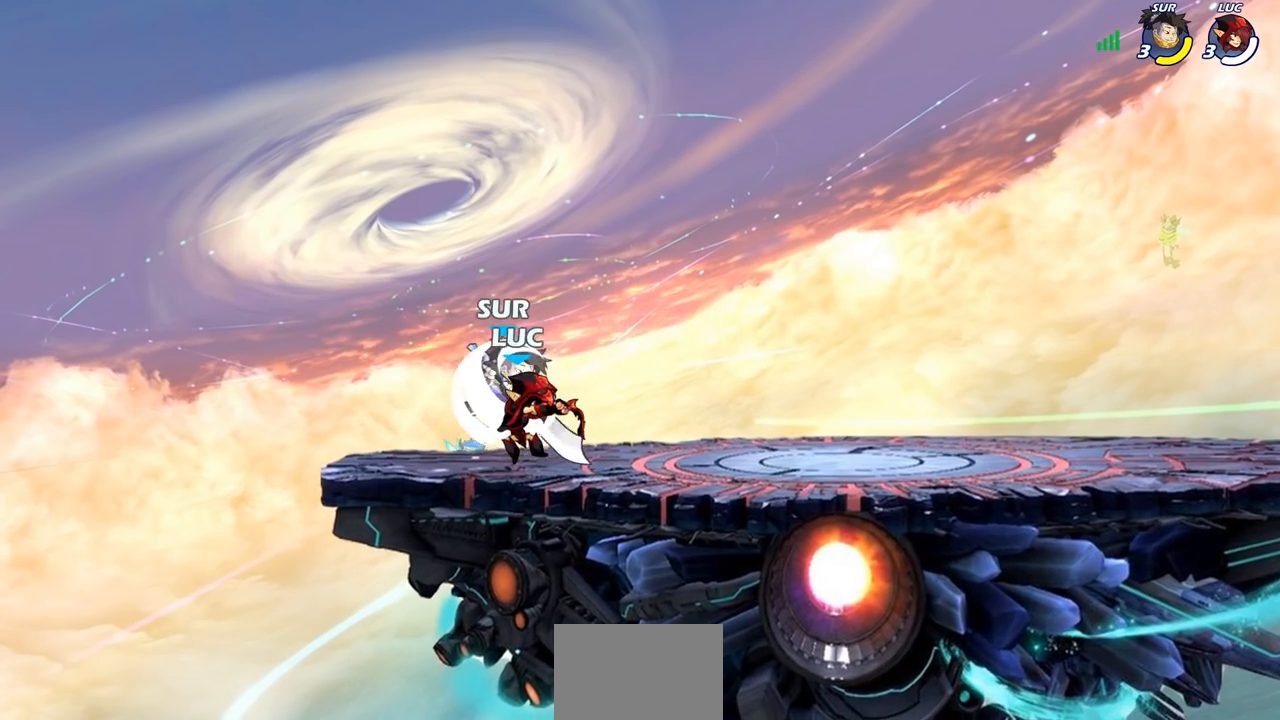
{"buttons": ["CROSS"], "left_stick": "left", "right_stick": "center", "events": [[267, "left_stick", "left"], [467, "CROSS", "down"]]}
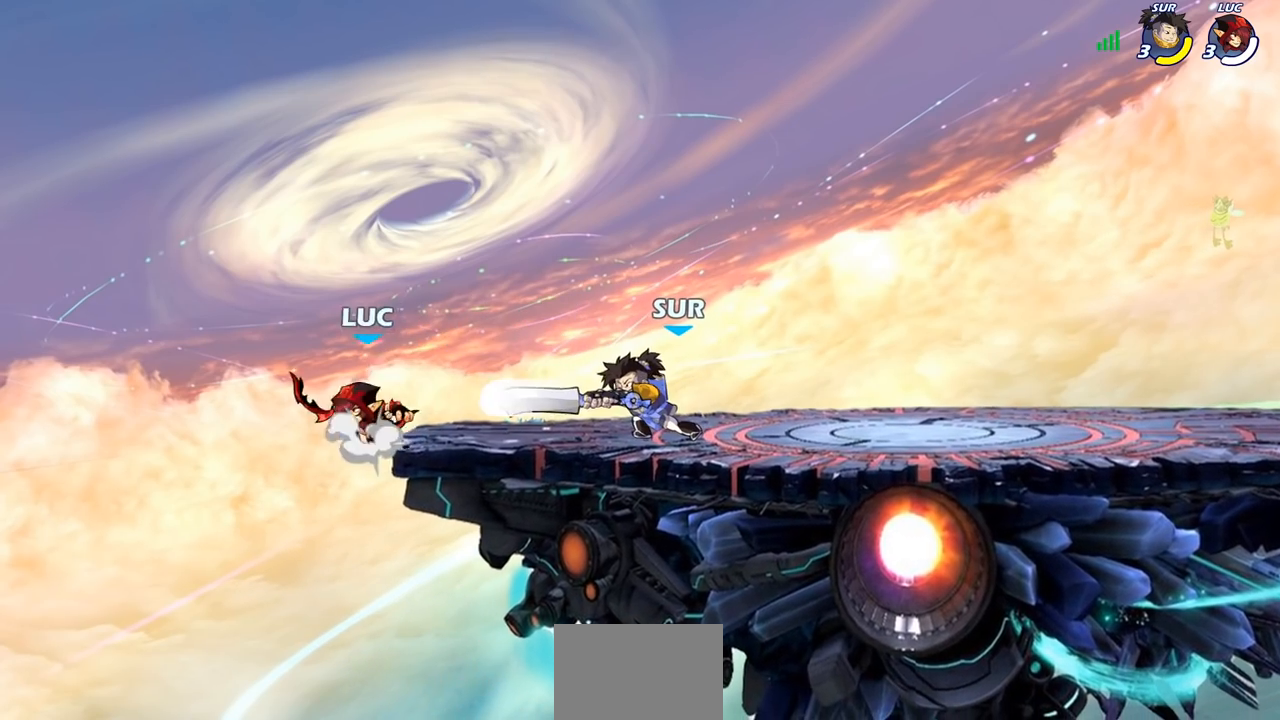
{"buttons": [], "left_stick": "down-right", "right_stick": "center", "events": [[100, "left_stick", "up-right"], [117, "CROSS", "up"], [217, "left_stick", "right"], [367, "left_stick", "down-right"]]}
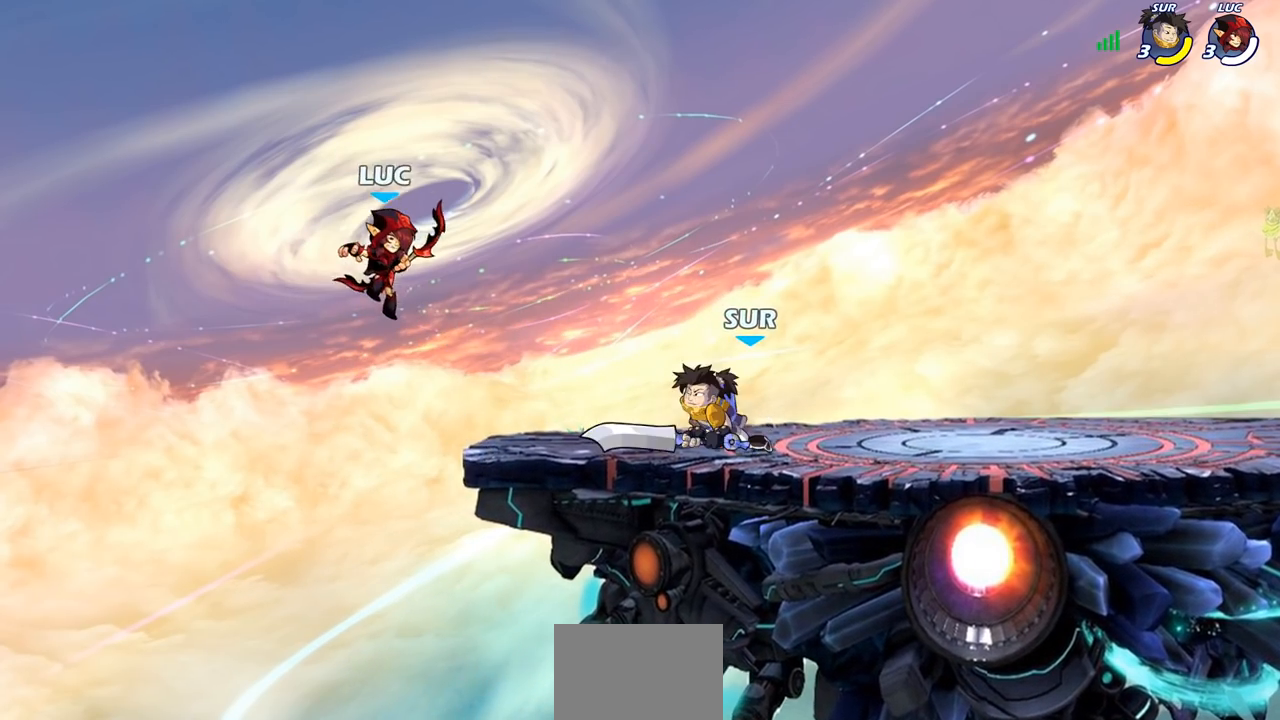
{"buttons": ["R2"], "left_stick": "down", "right_stick": "center", "events": [[200, "CROSS", "down"], [267, "left_stick", "down"], [317, "CROSS", "up"], [317, "R2", "down"], [400, "SQUARE", "down"], [467, "SQUARE", "up"]]}
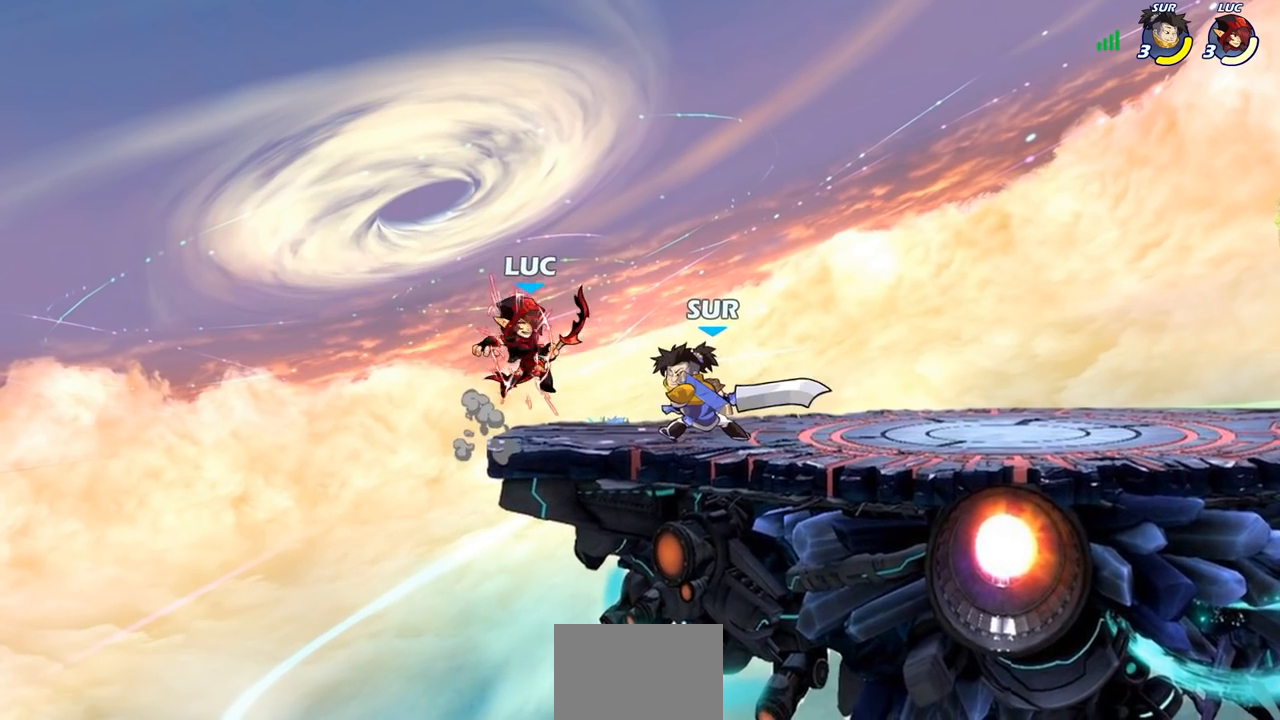
{"buttons": [], "left_stick": "right", "right_stick": "center", "events": [[83, "R2", "up"], [83, "left_stick", "left"], [117, "R2", "down"], [317, "left_stick", "up"], [367, "left_stick", "right"], [400, "R2", "up"]]}